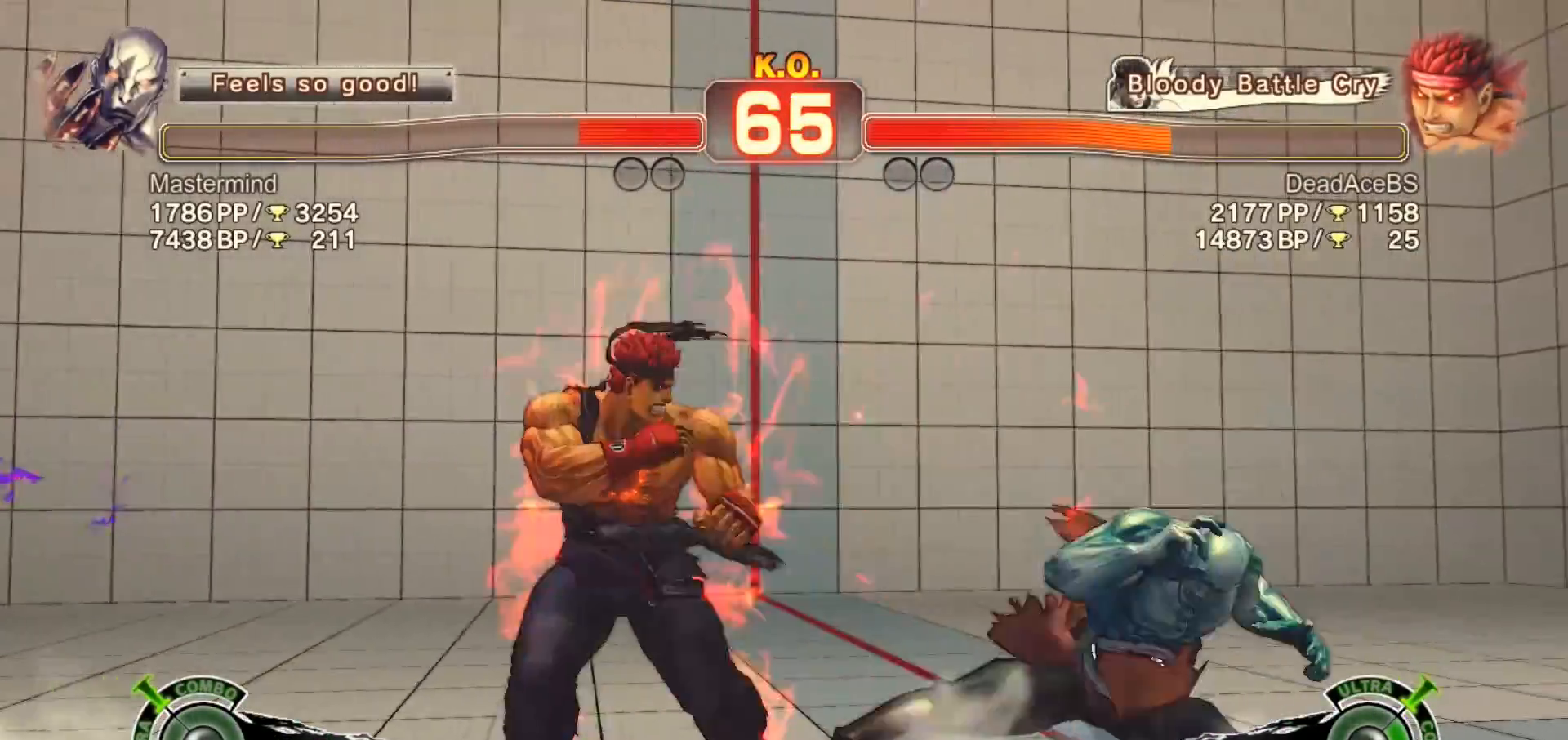
Gameplay with a controller (arcade stick); each line is a JSON object with the inputs held at the frame after it (dt_ms = milliseconds from this image to that frame). "events" lists button and stick changes between this image and that frame as [ms after this image, input, new state], when the widget could be followed in between. Not read: HP L3 MK MP R3.
{"dt_ms": 500, "buttons": [], "left_stick": "center", "events": [[200, "left_stick", "up-right"], [467, "left_stick", "center"]]}
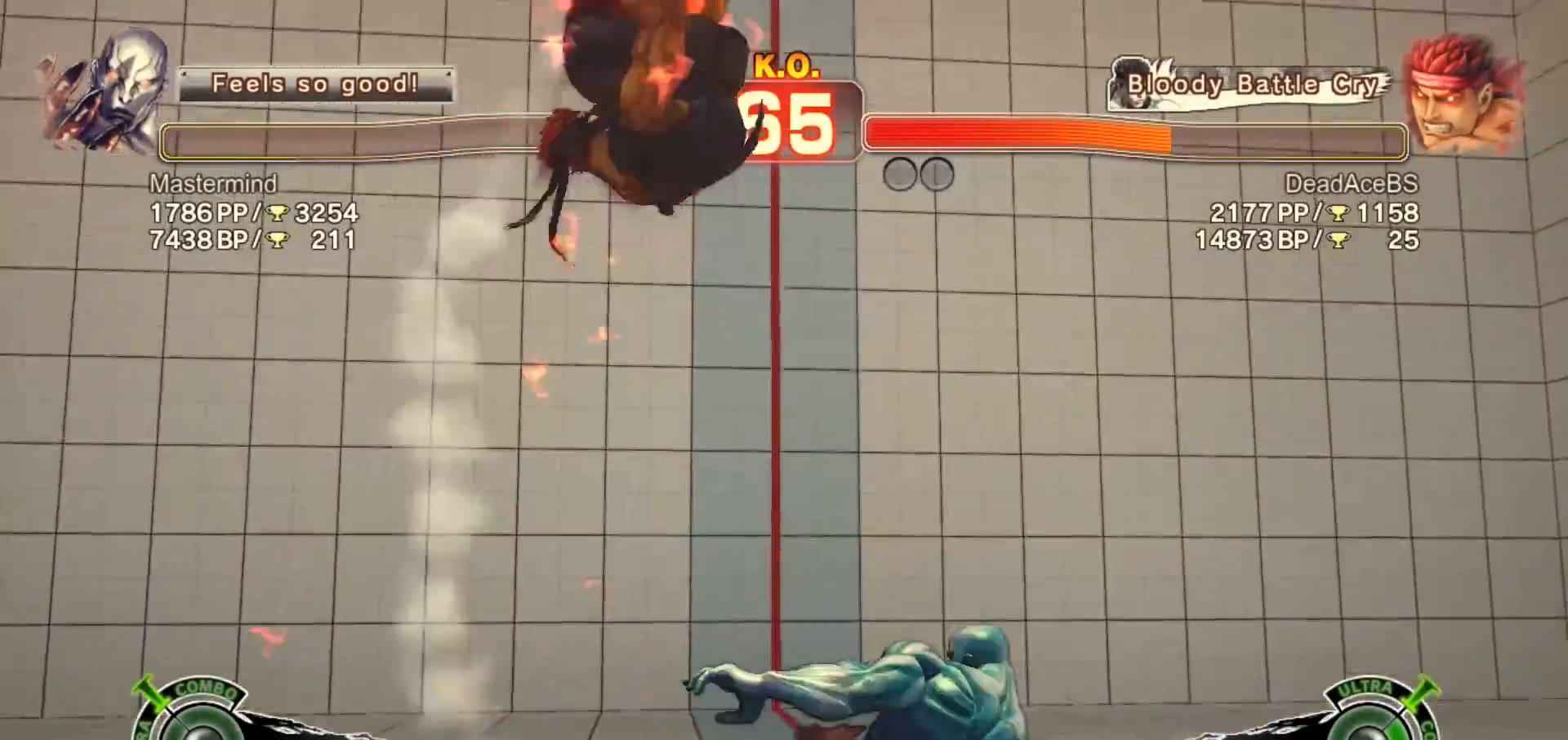
{"dt_ms": 1000, "buttons": [], "left_stick": "down-right", "events": [[200, "R2", "down"], [433, "R2", "up"], [700, "CROSS", "down"], [700, "SQUARE", "down"], [700, "left_stick", "down-right"], [967, "CROSS", "up"], [967, "SQUARE", "up"]]}
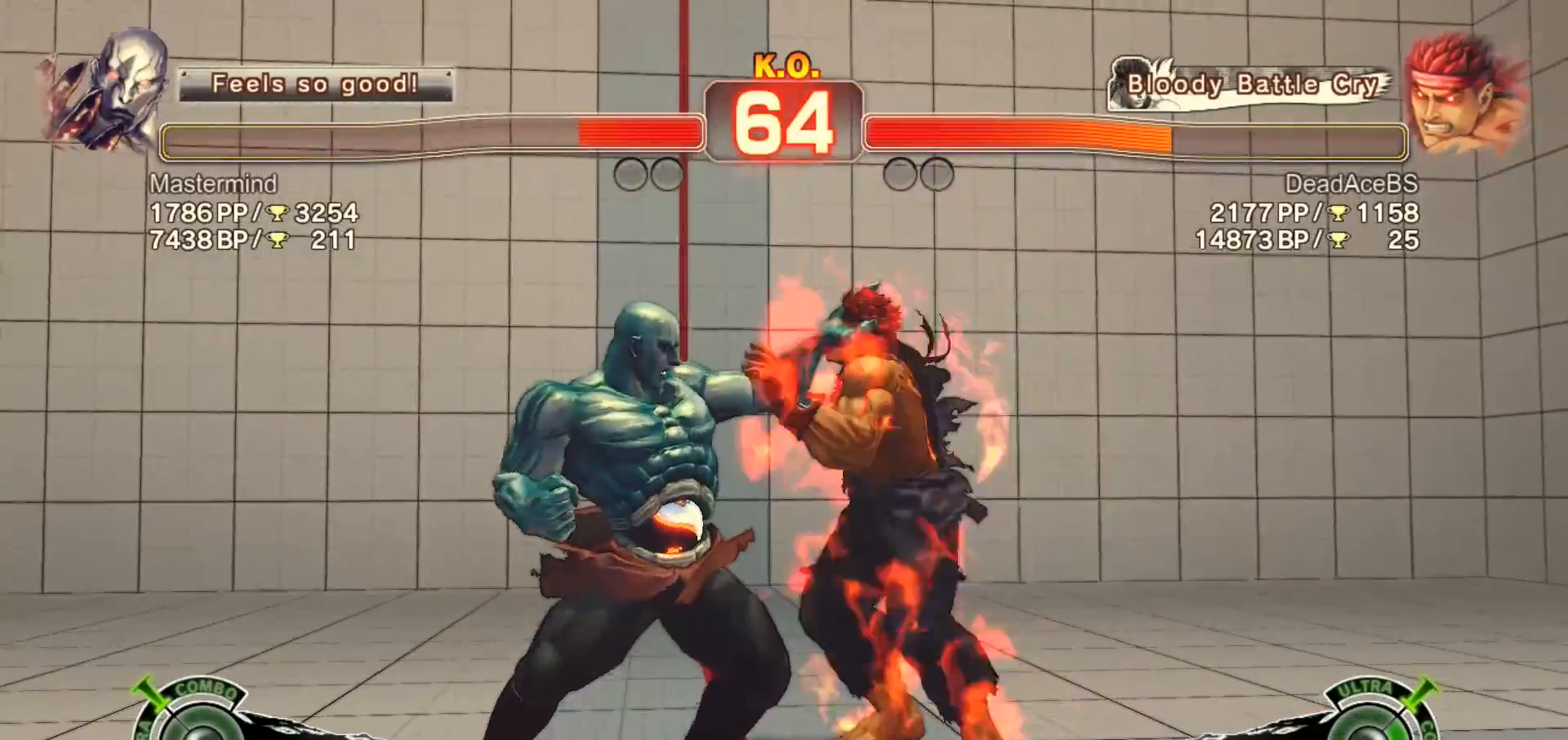
{"dt_ms": 500, "buttons": [], "left_stick": "center", "events": [[50, "left_stick", "center"]]}
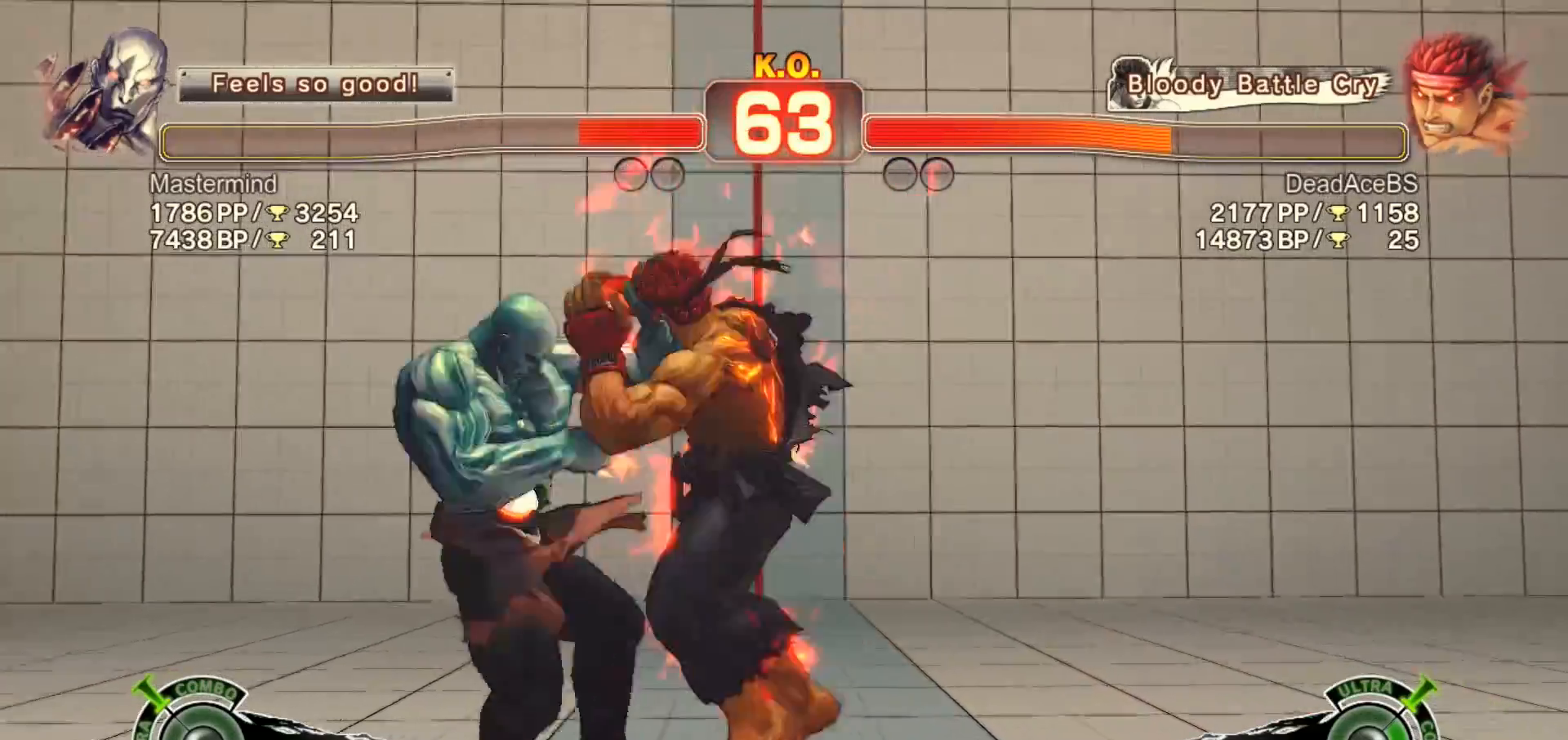
{"dt_ms": 500, "buttons": ["SQUARE", "TRIANGLE", "R1"], "left_stick": "down", "events": [[417, "R1", "down"], [417, "TRIANGLE", "down"], [450, "left_stick", "down"], [483, "SQUARE", "down"]]}
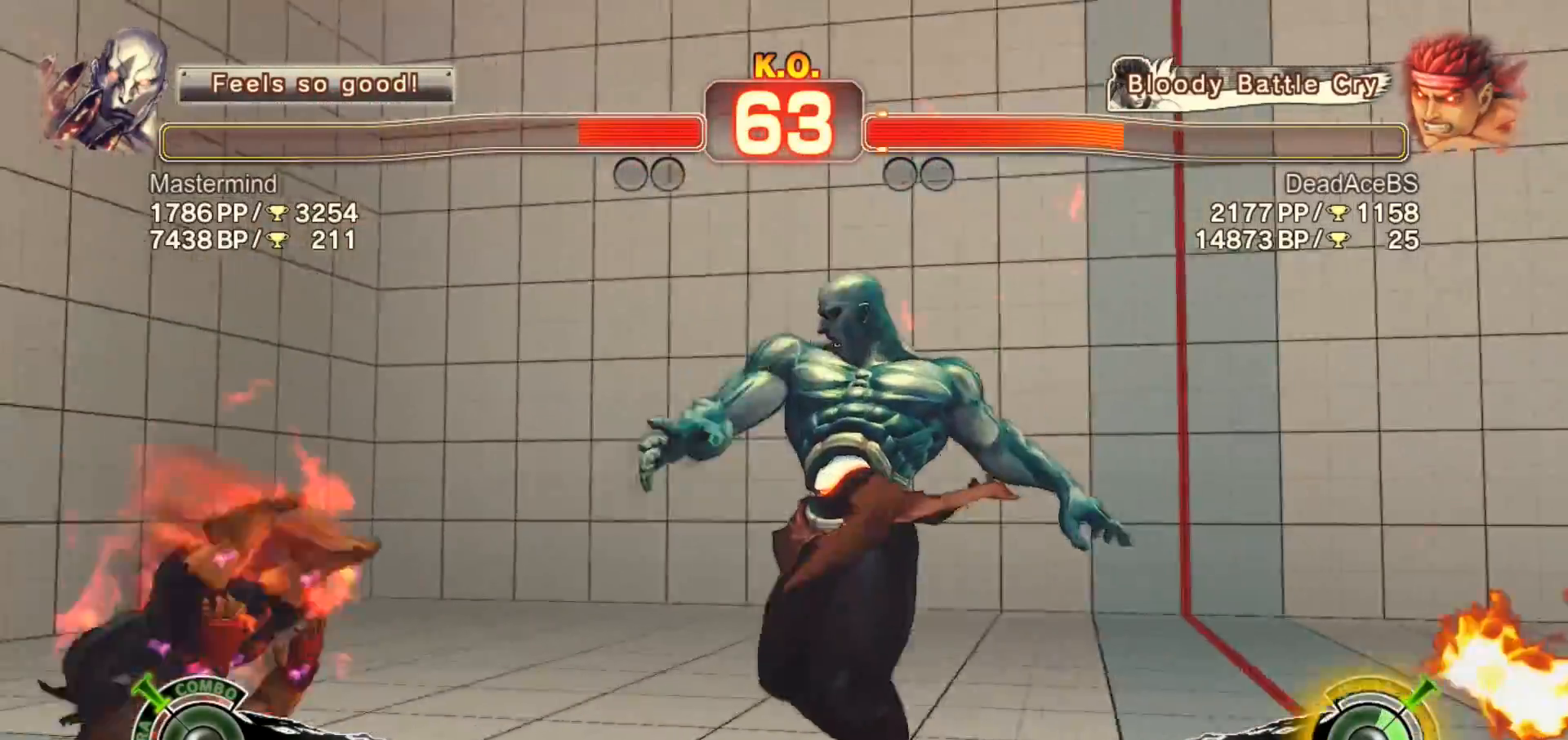
{"dt_ms": 500, "buttons": [], "left_stick": "center", "events": [[17, "R1", "up"], [17, "TRIANGLE", "up"], [17, "left_stick", "left"], [50, "SQUARE", "up"], [117, "left_stick", "right"], [150, "R1", "down"], [150, "TRIANGLE", "down"], [183, "SQUARE", "down"], [217, "left_stick", "left"], [250, "TRIANGLE", "up"], [283, "R1", "up"], [283, "SQUARE", "up"], [450, "left_stick", "center"]]}
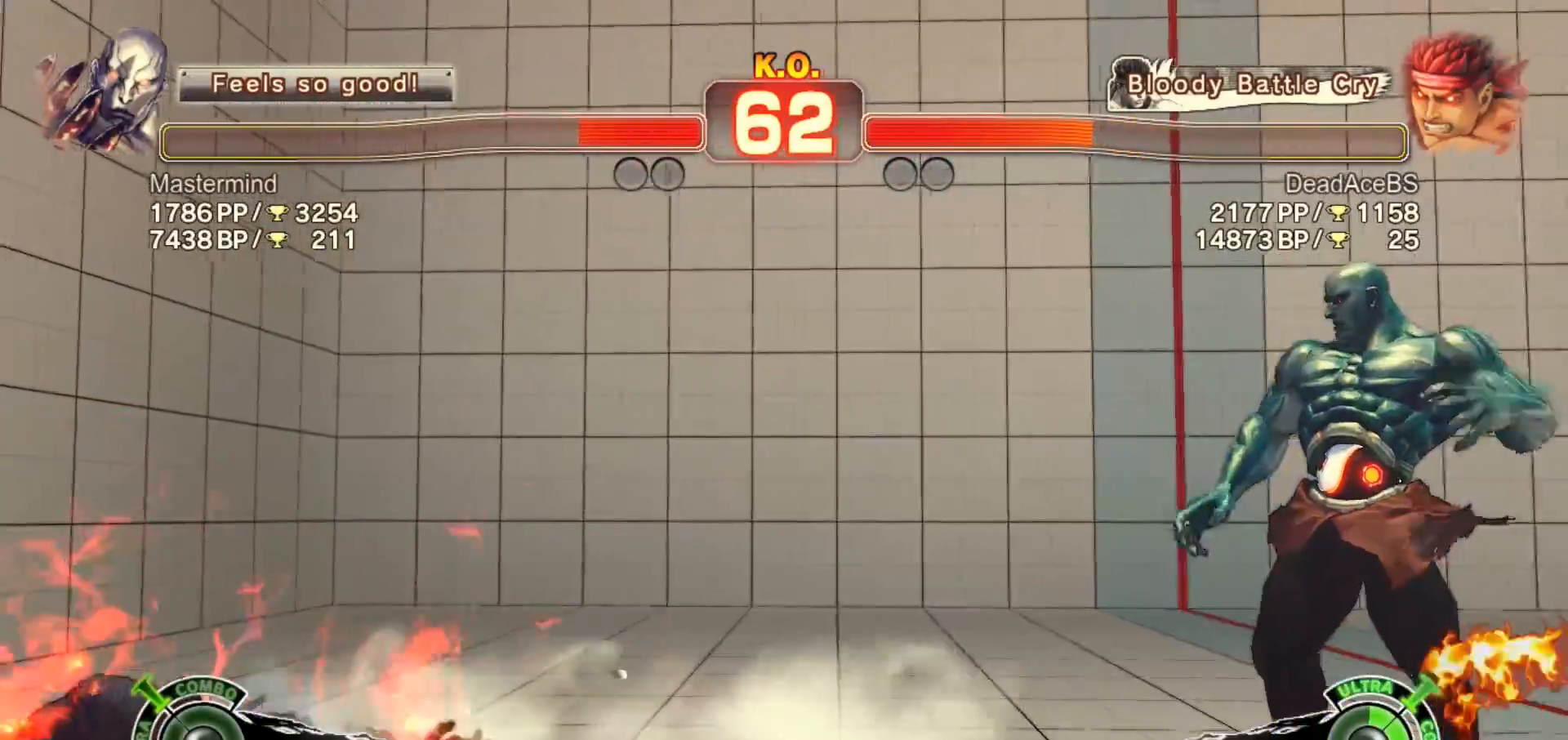
{"dt_ms": 500, "buttons": [], "left_stick": "center", "events": [[83, "left_stick", "left"], [183, "left_stick", "center"]]}
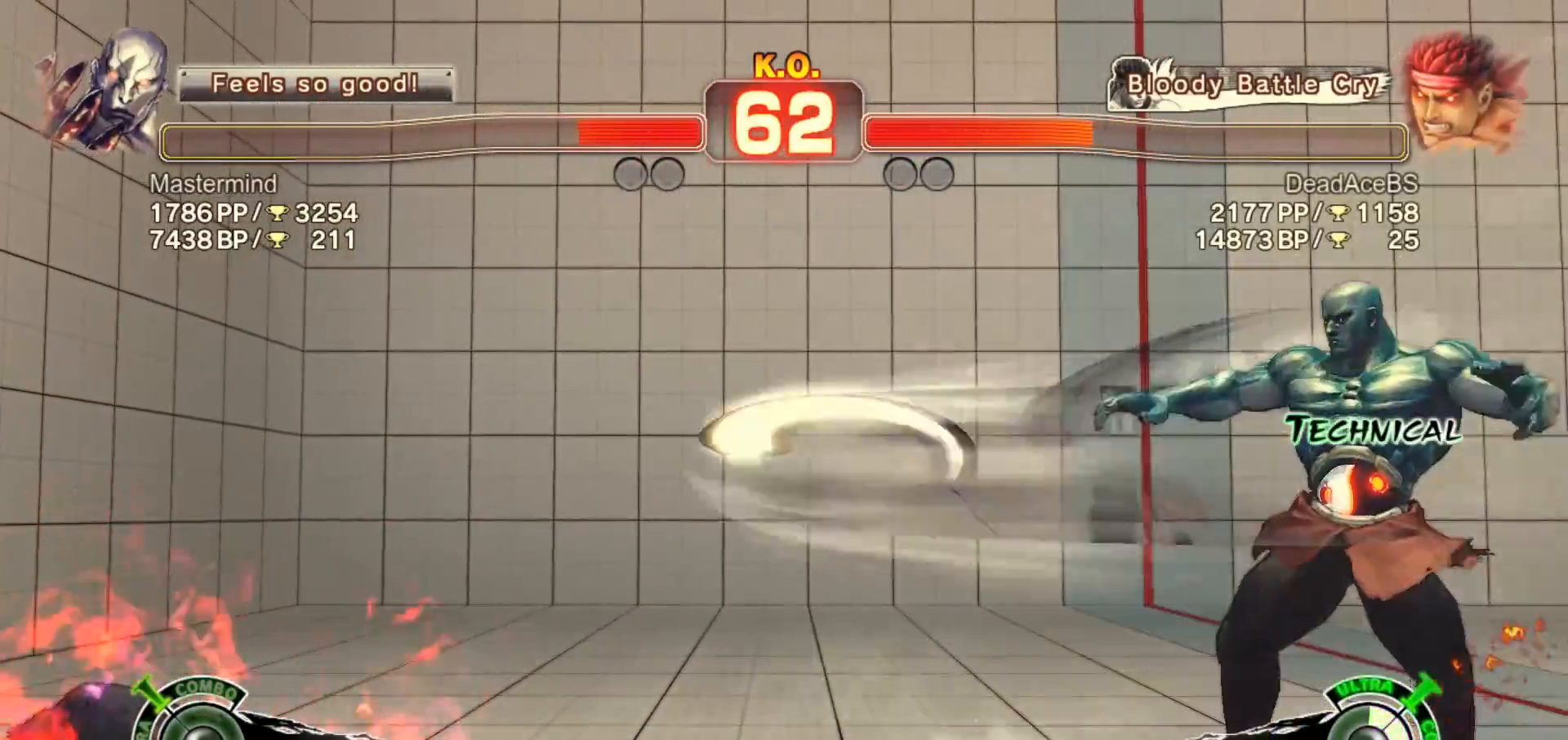
{"dt_ms": 500, "buttons": [], "left_stick": "down-left", "events": [[300, "left_stick", "down-left"]]}
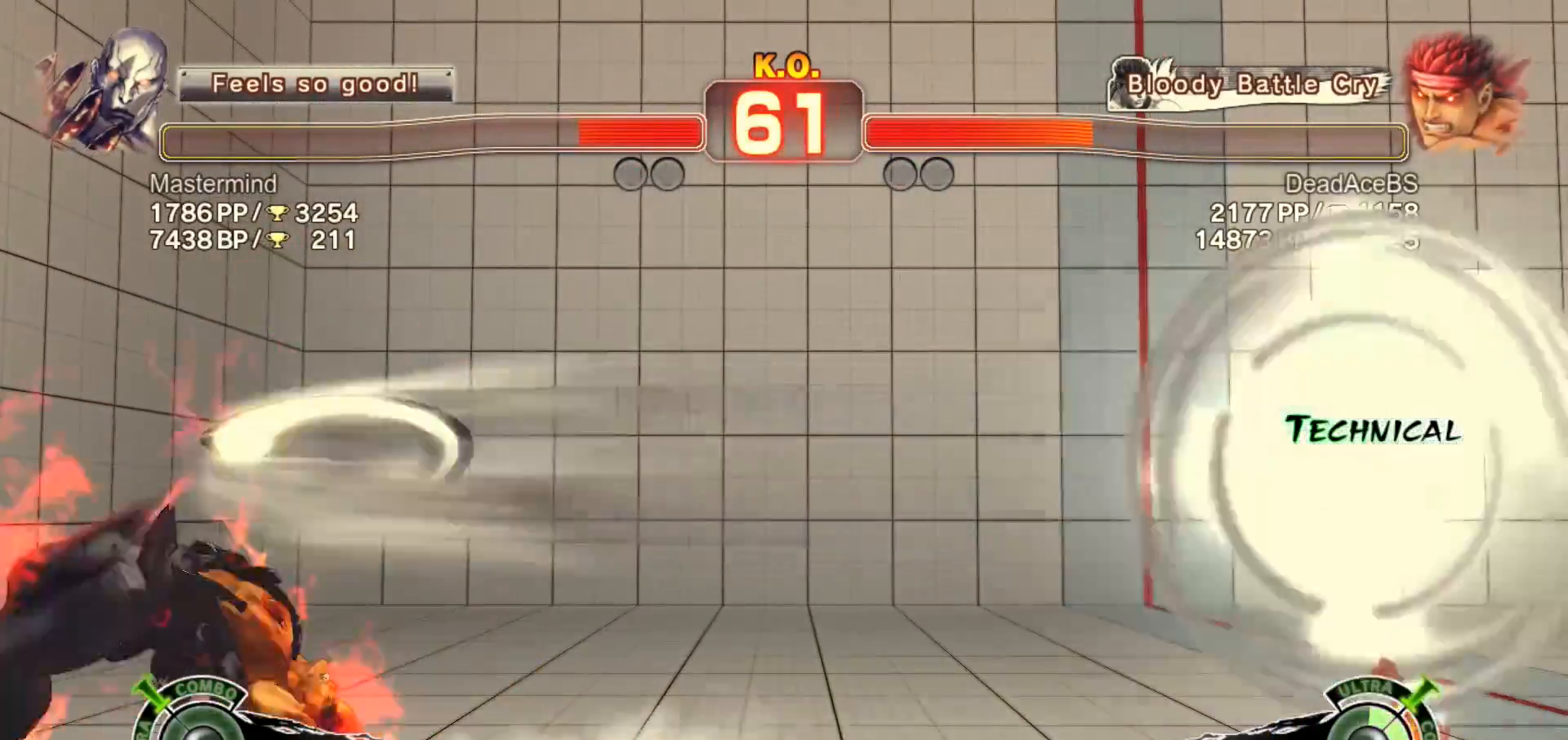
{"dt_ms": 500, "buttons": [], "left_stick": "down-left", "events": []}
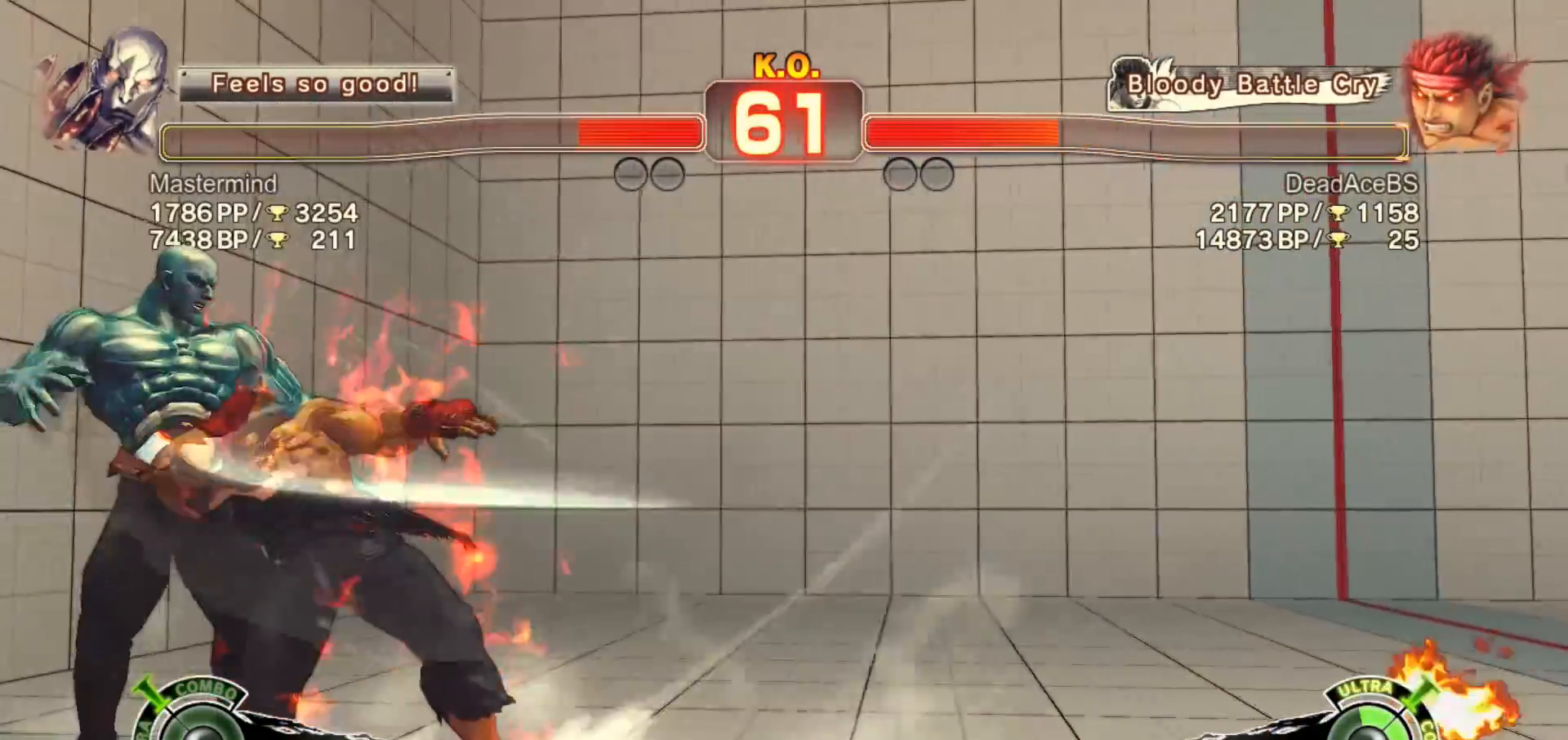
{"dt_ms": 500, "buttons": [], "left_stick": "down-right", "events": [[33, "left_stick", "right"], [133, "CROSS", "down"], [133, "SQUARE", "down"], [200, "left_stick", "down-right"], [450, "CROSS", "up"], [483, "SQUARE", "up"]]}
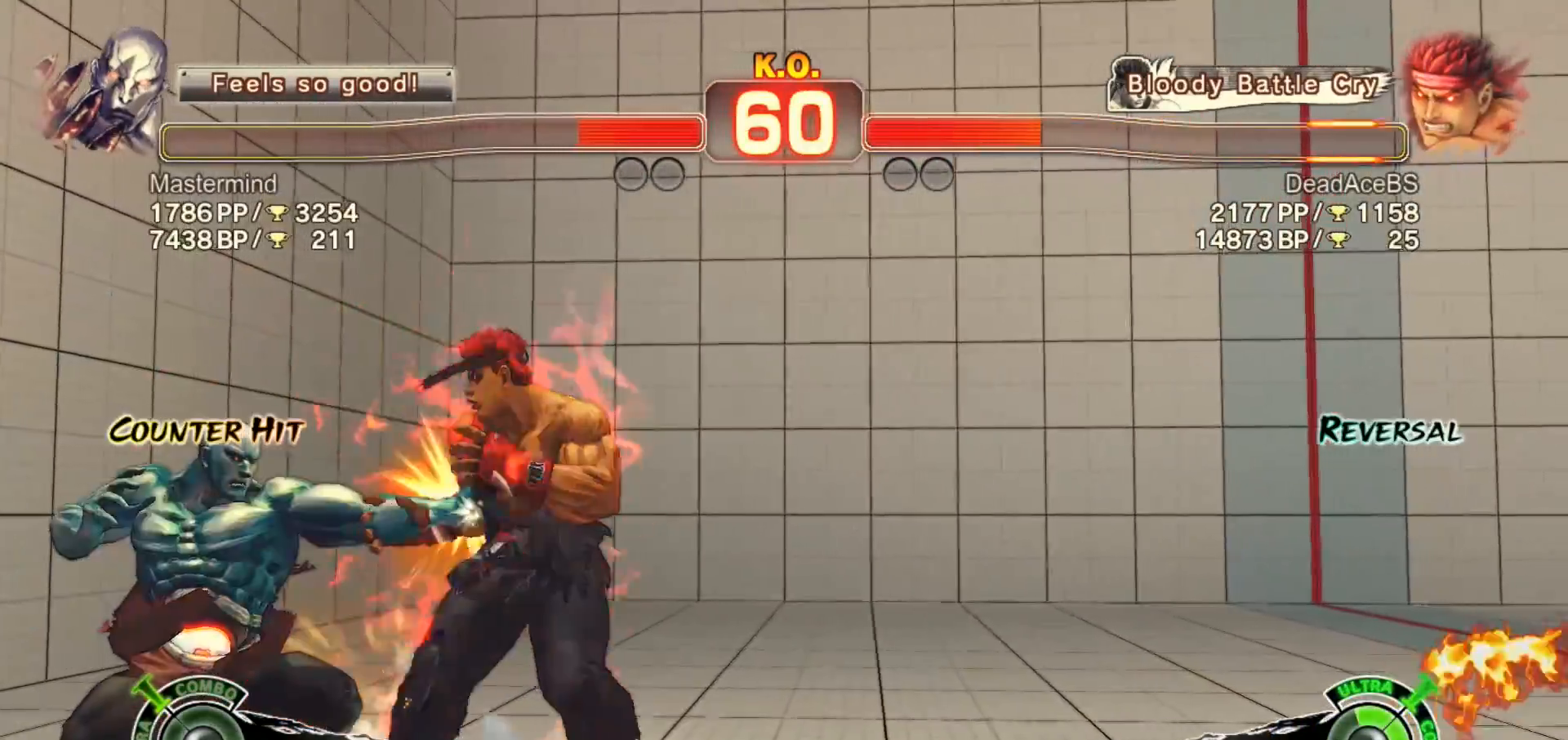
{"dt_ms": 500, "buttons": [], "left_stick": "down-right", "events": []}
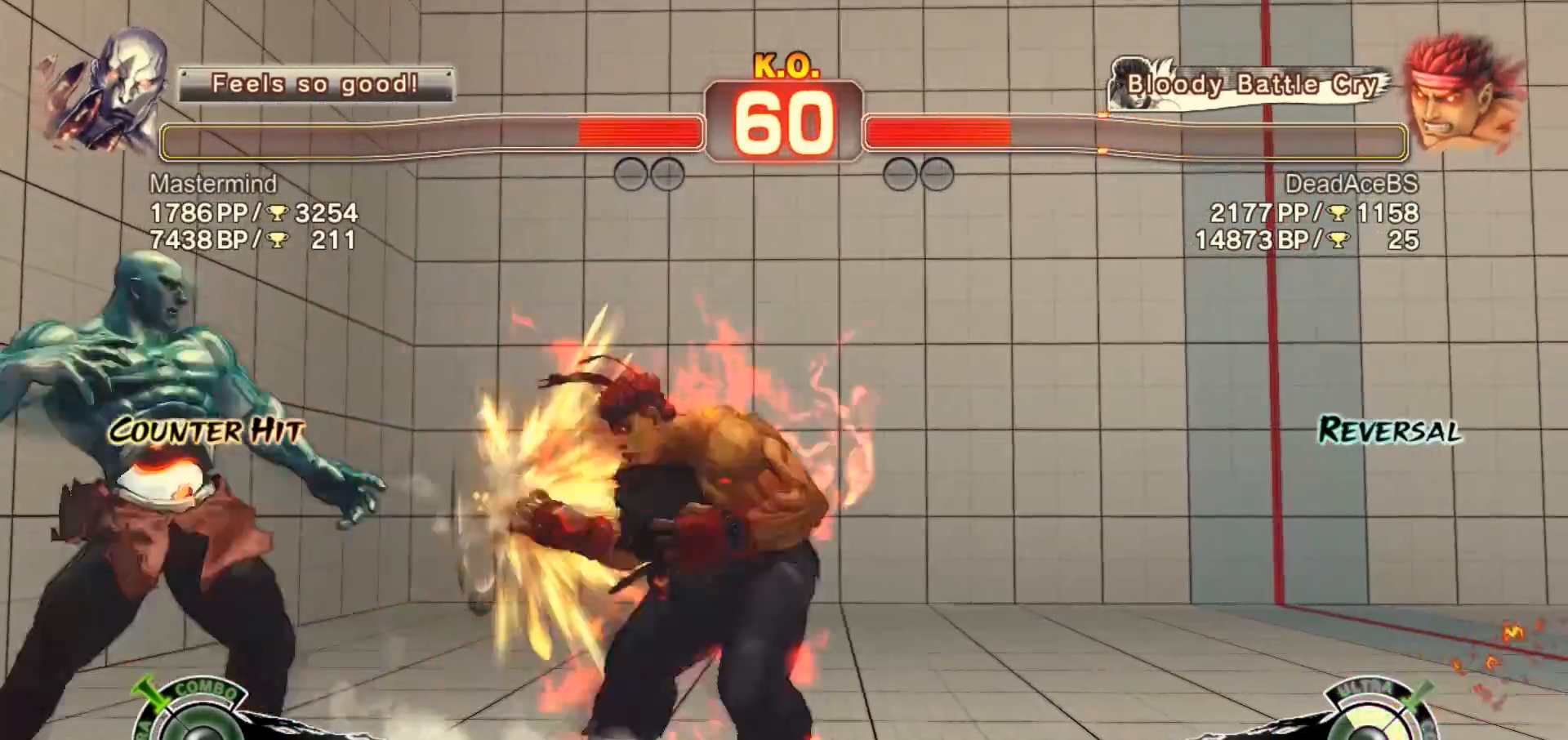
{"dt_ms": 500, "buttons": [], "left_stick": "down-right", "events": []}
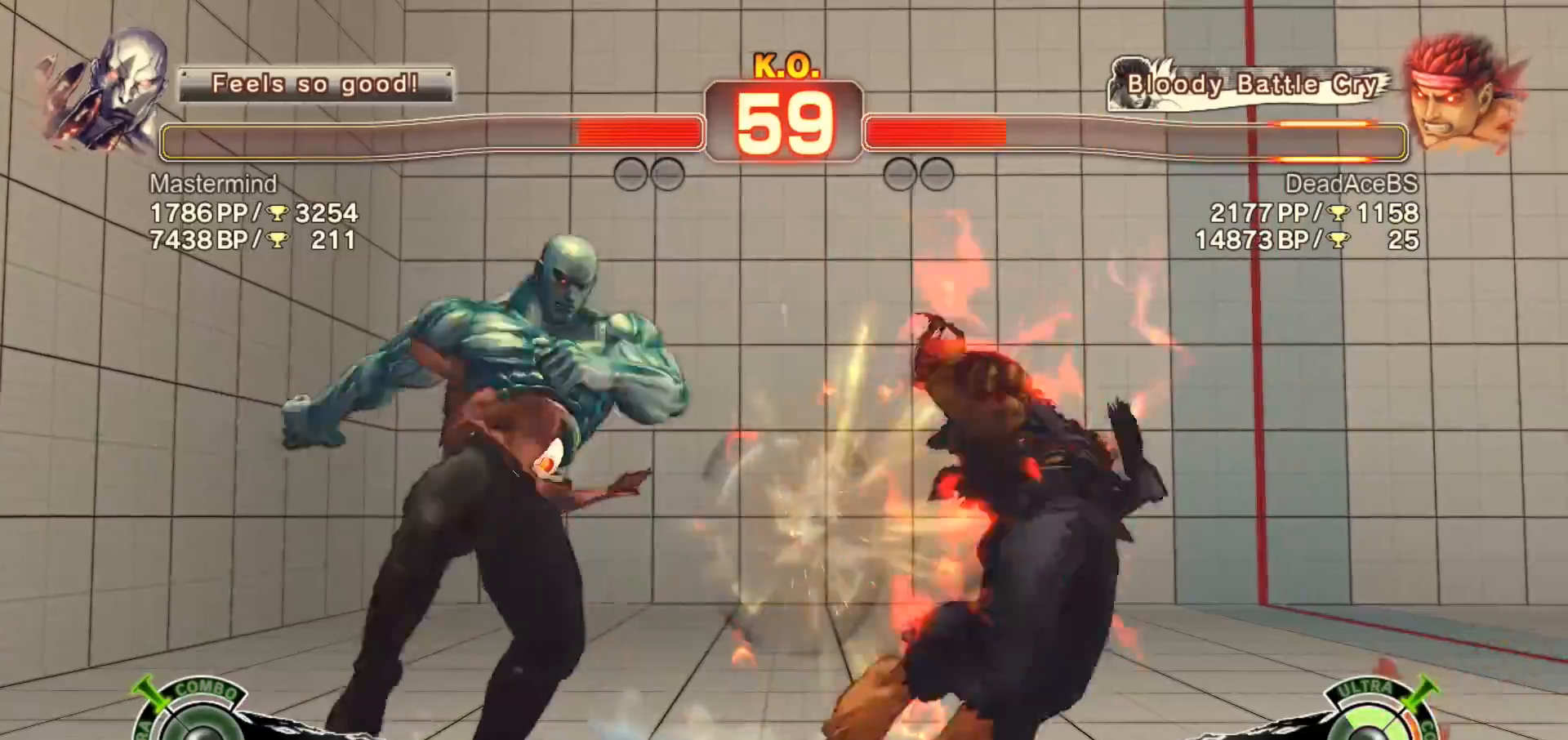
{"dt_ms": 500, "buttons": [], "left_stick": "center", "events": [[383, "left_stick", "center"]]}
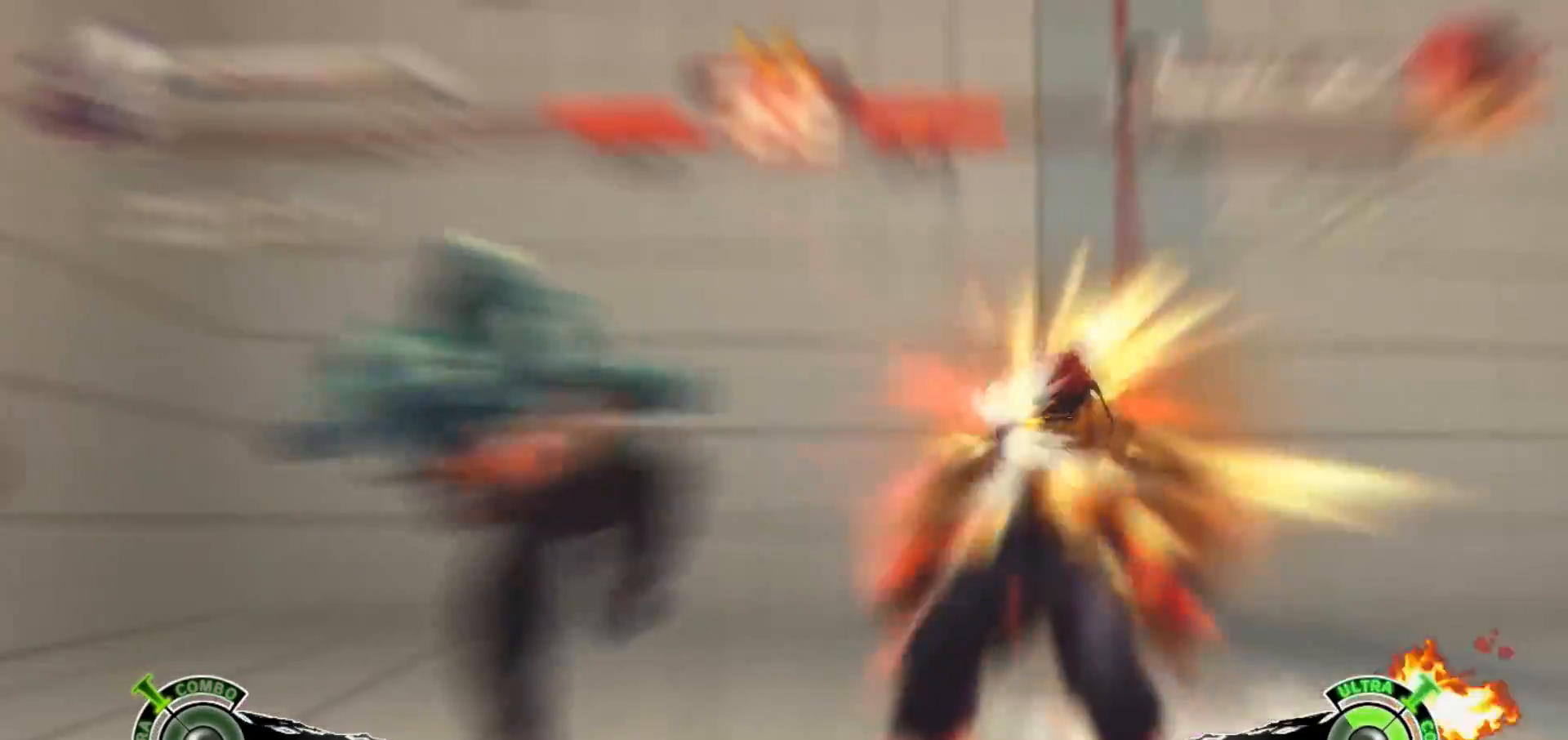
{"dt_ms": 500, "buttons": [], "left_stick": "center", "events": []}
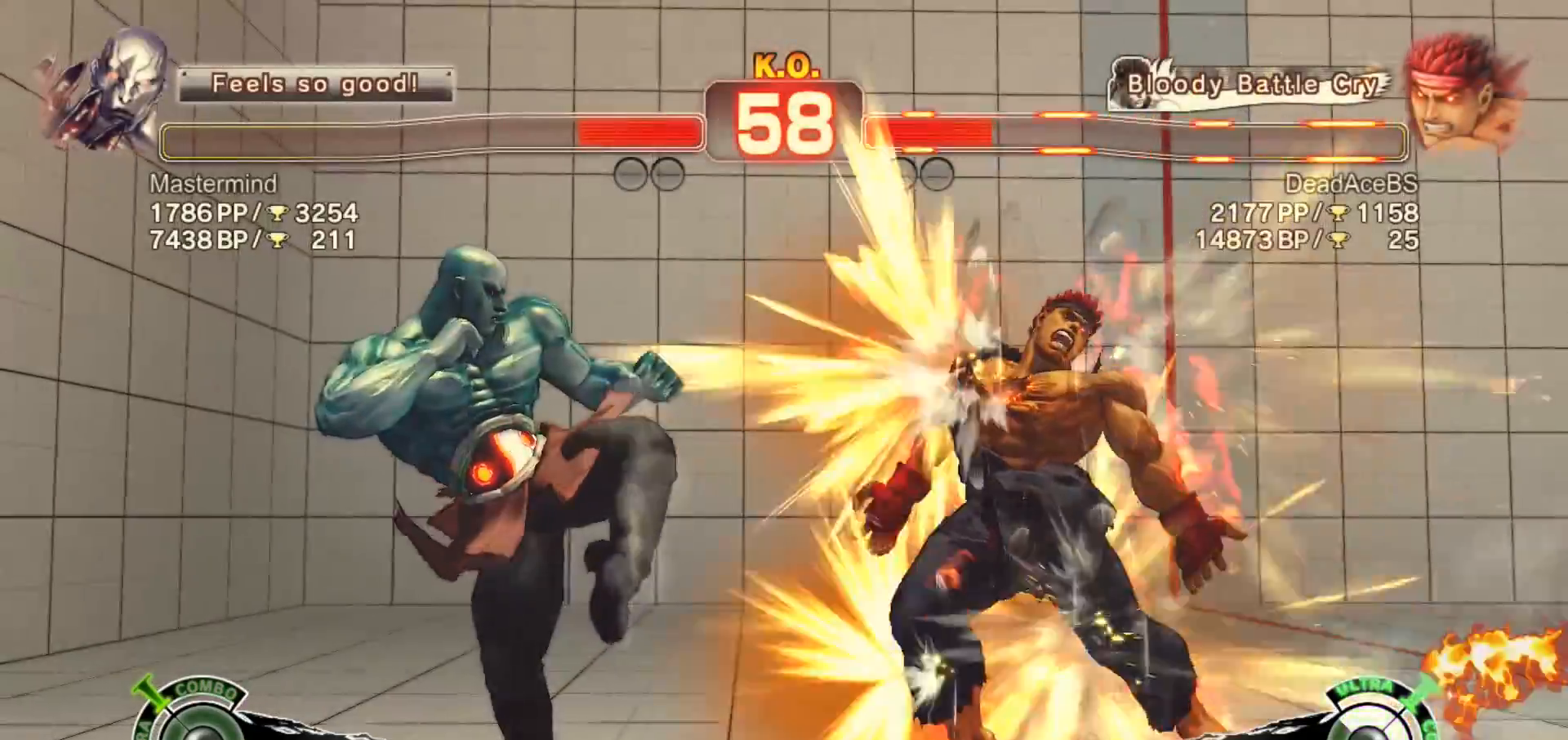
{"dt_ms": 500, "buttons": [], "left_stick": "center", "events": []}
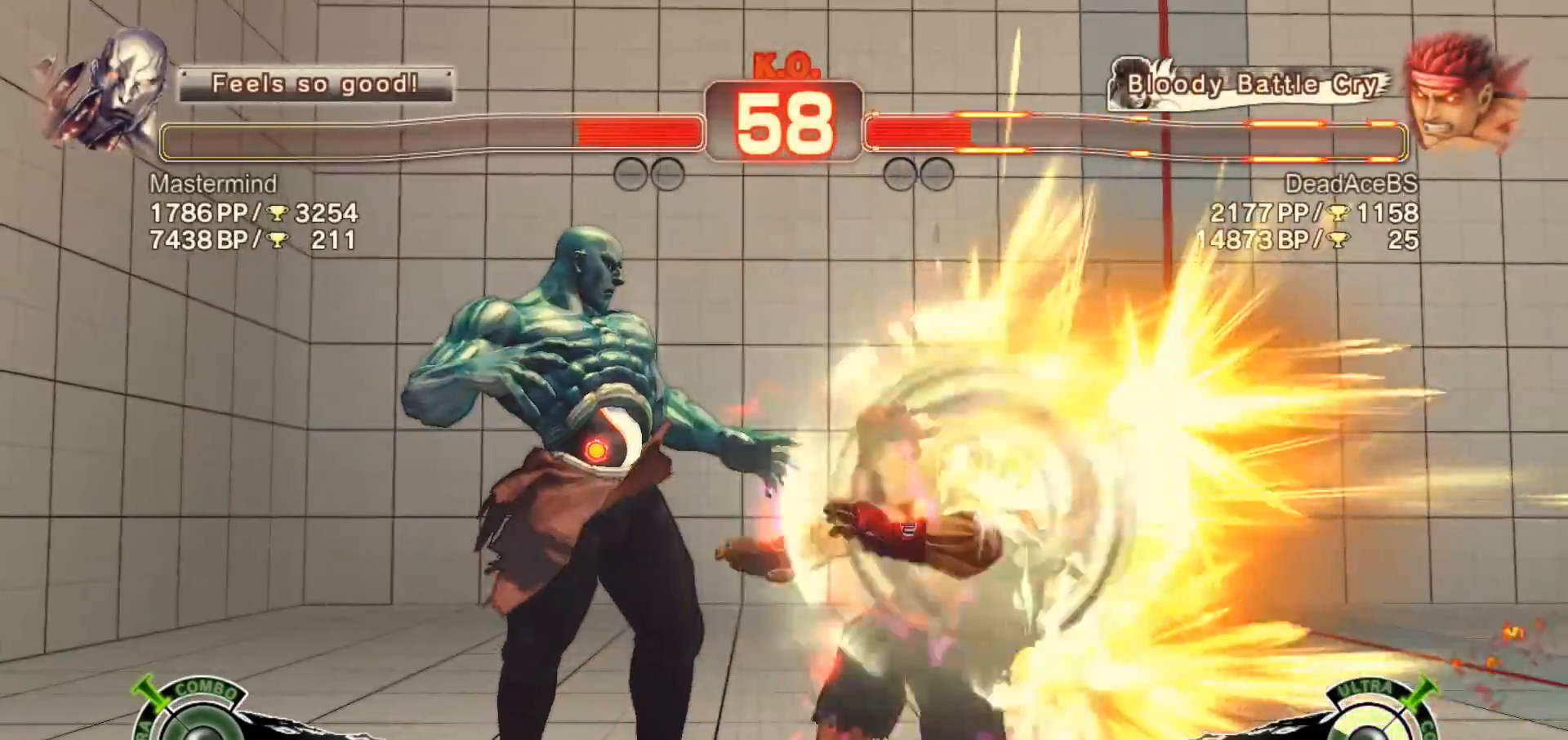
{"dt_ms": 500, "buttons": ["R1"], "left_stick": "center", "events": [[500, "R1", "down"]]}
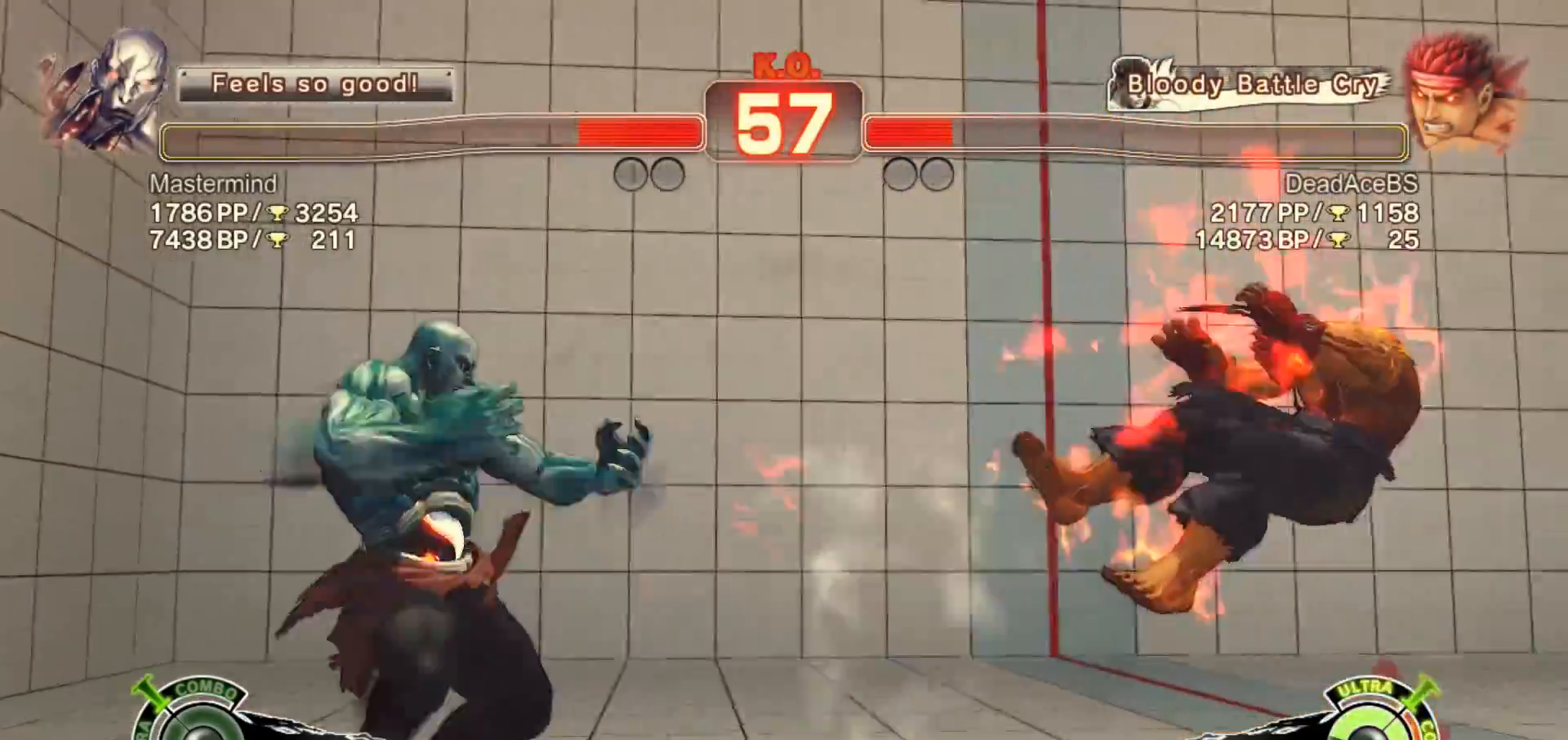
{"dt_ms": 500, "buttons": [], "left_stick": "center", "events": [[33, "SQUARE", "down"], [33, "TRIANGLE", "down"], [50, "SQUARE", "up"], [50, "TRIANGLE", "up"], [100, "R1", "up"], [100, "left_stick", "right"], [167, "R1", "down"], [167, "SQUARE", "down"], [167, "TRIANGLE", "down"], [183, "left_stick", "center"], [250, "R1", "up"], [250, "SQUARE", "up"], [250, "TRIANGLE", "up"], [250, "left_stick", "right"], [317, "R1", "down"], [317, "SQUARE", "down"], [317, "TRIANGLE", "down"], [383, "left_stick", "center"], [417, "SQUARE", "up"], [450, "R1", "up"], [450, "TRIANGLE", "up"]]}
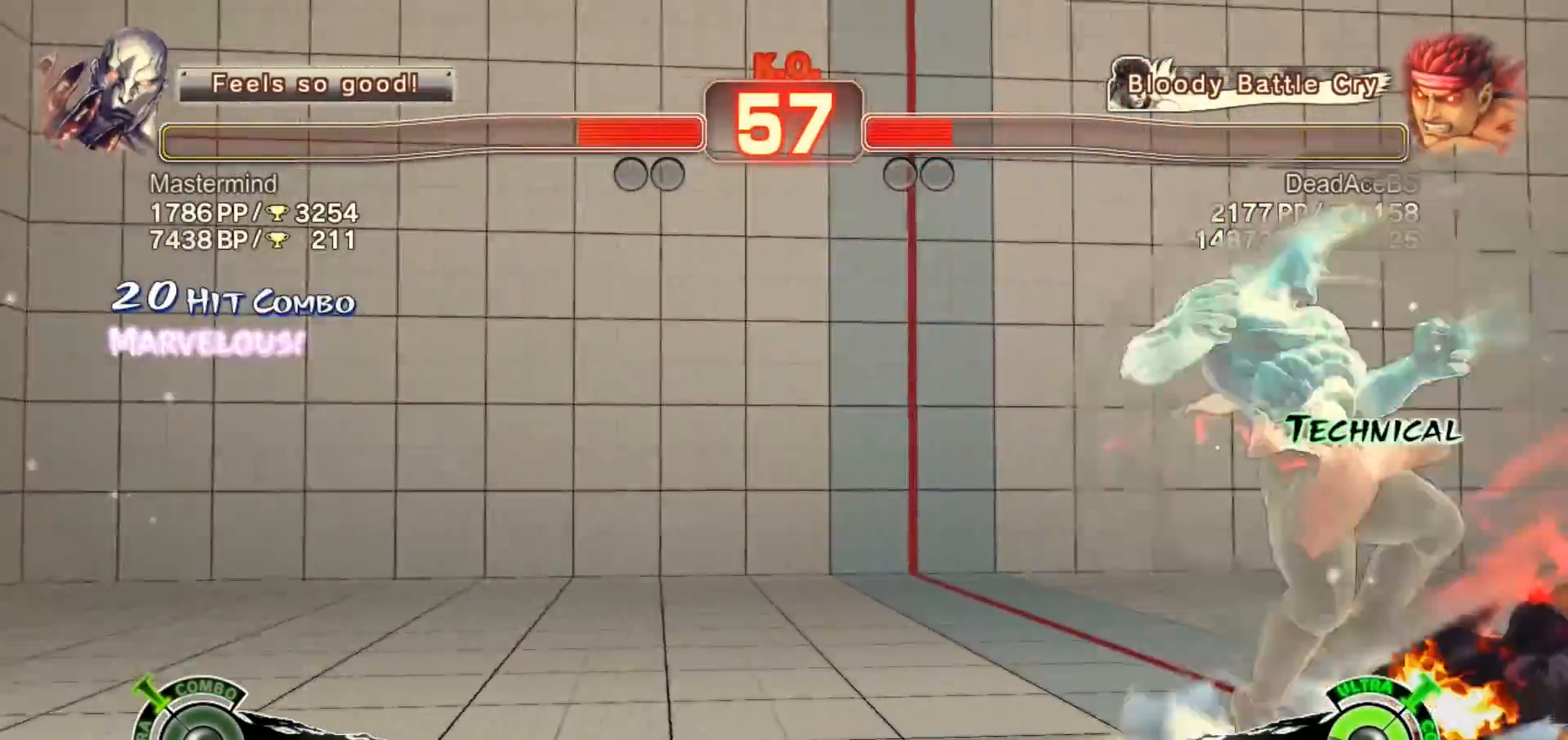
{"dt_ms": 500, "buttons": ["CROSS", "SQUARE"], "left_stick": "down-left", "events": [[17, "left_stick", "right"], [150, "left_stick", "left"], [250, "left_stick", "down-left"], [483, "CROSS", "down"], [483, "SQUARE", "down"]]}
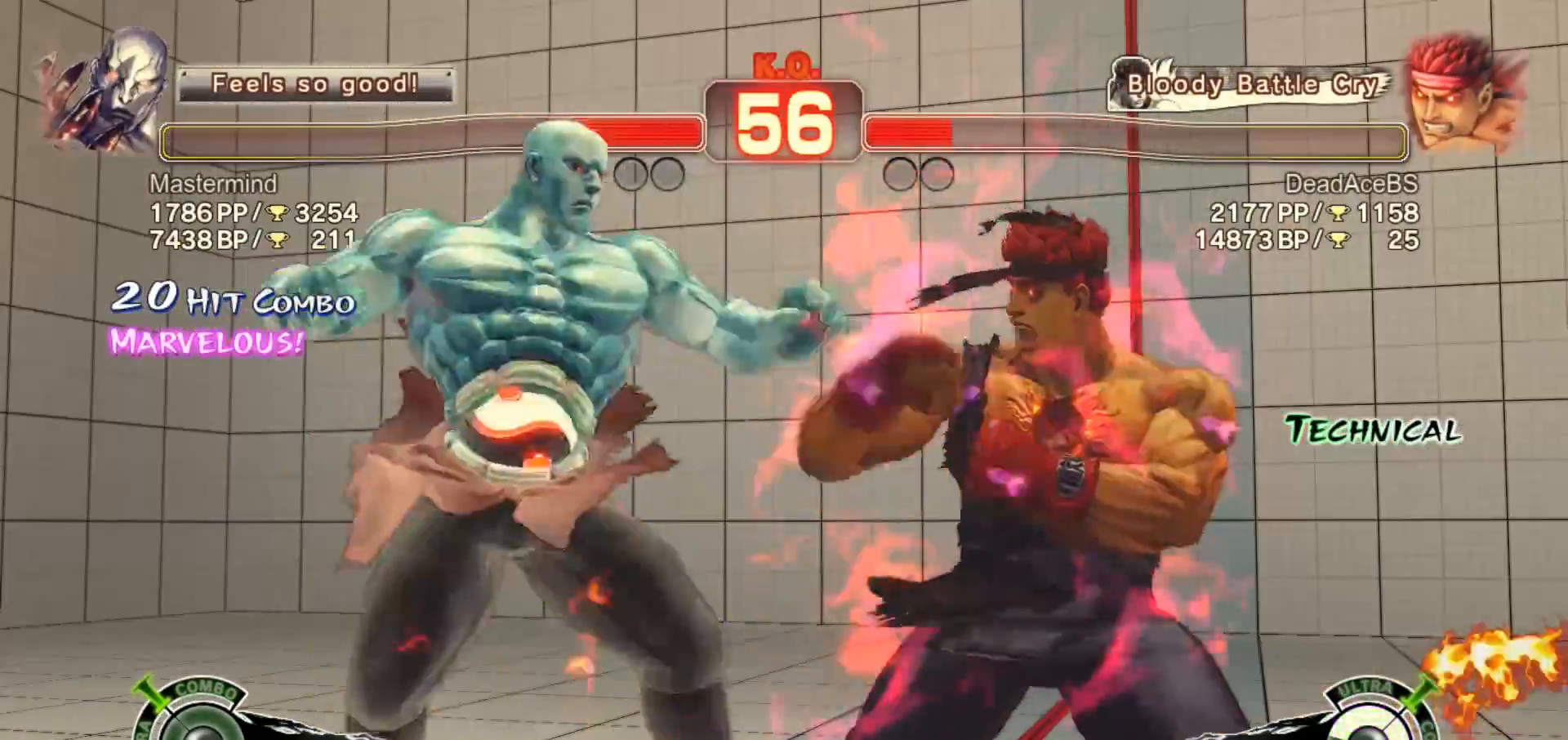
{"dt_ms": 500, "buttons": [], "left_stick": "down-right"}
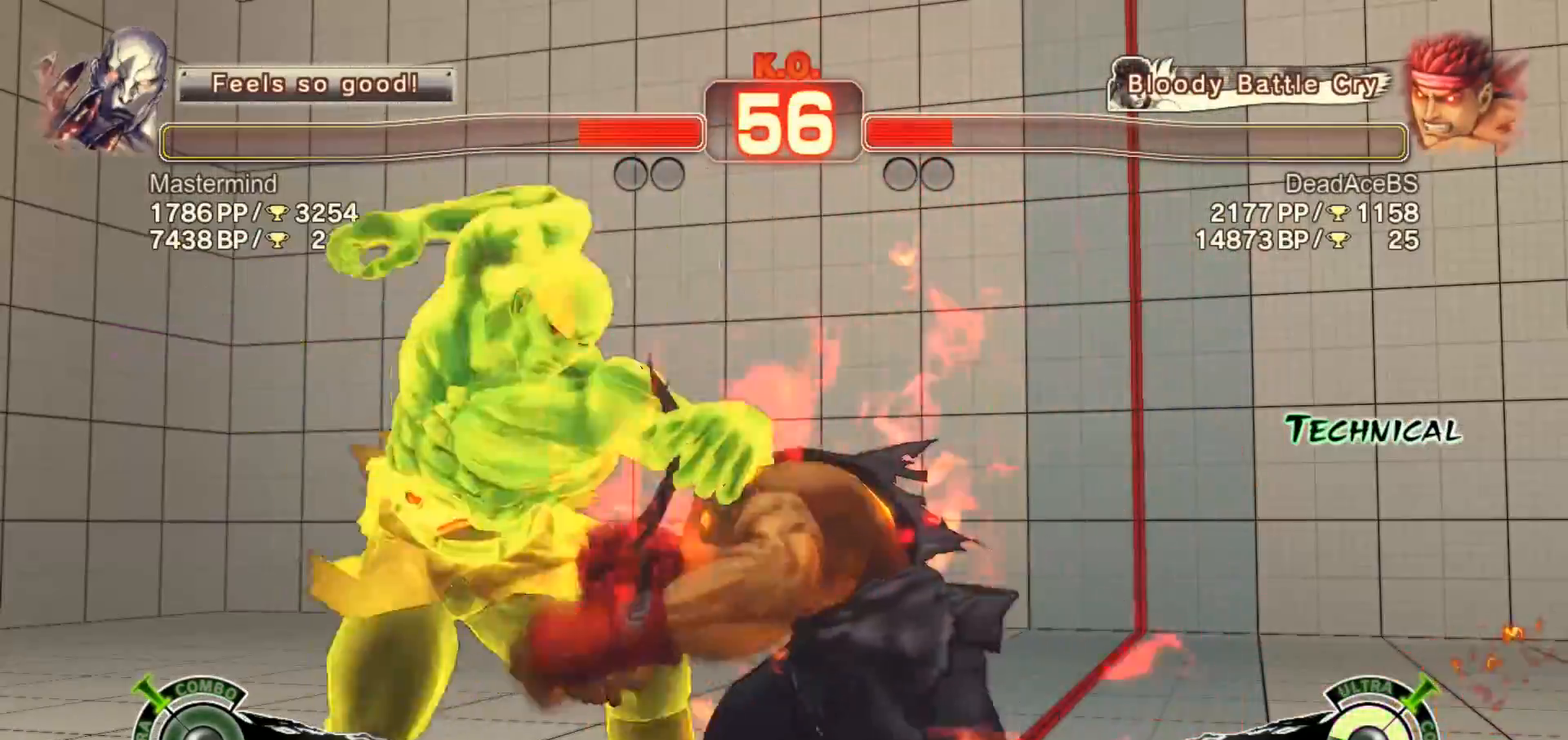
{"dt_ms": 500, "buttons": [], "left_stick": "center", "events": [[117, "left_stick", "center"]]}
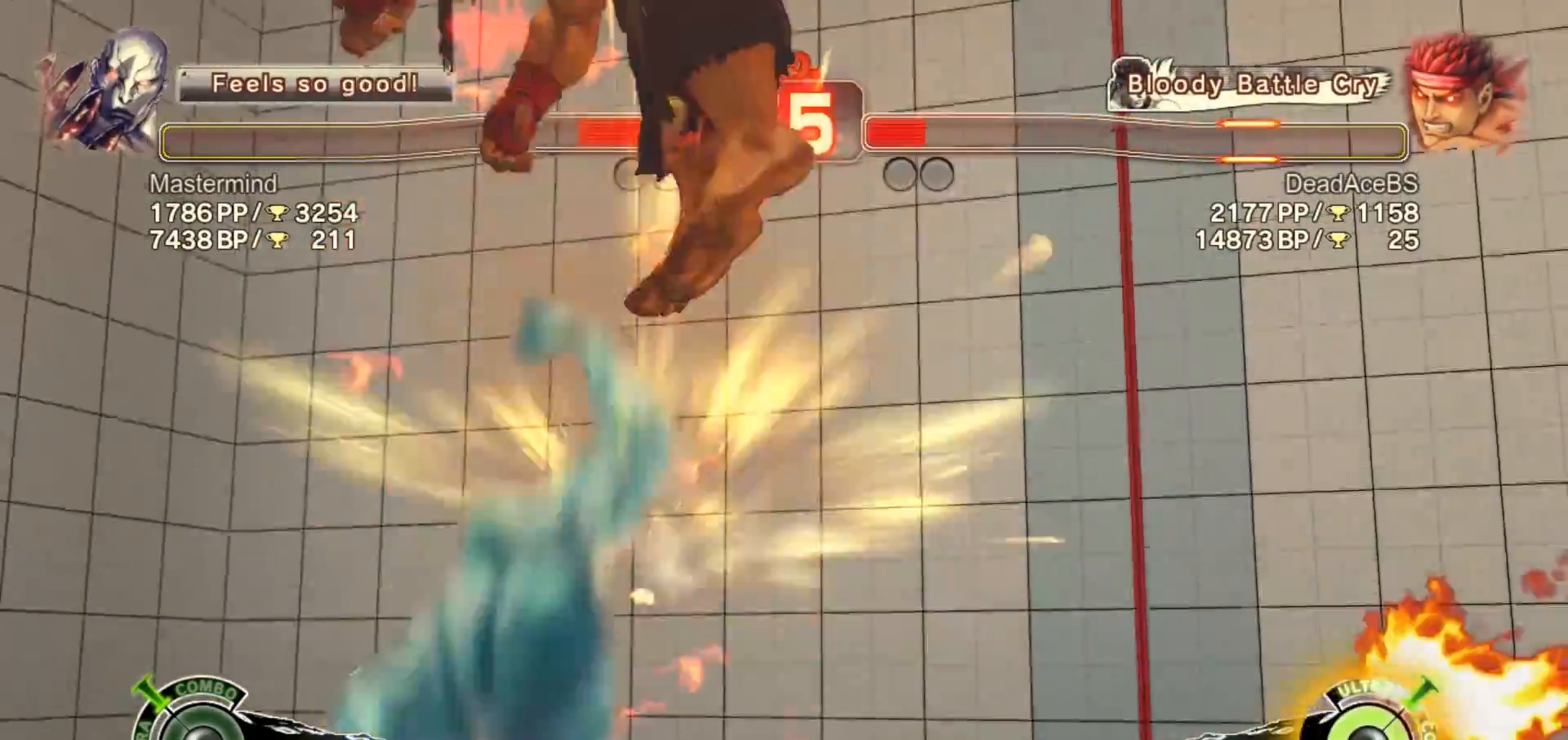
{"dt_ms": 500, "buttons": [], "left_stick": "center", "events": []}
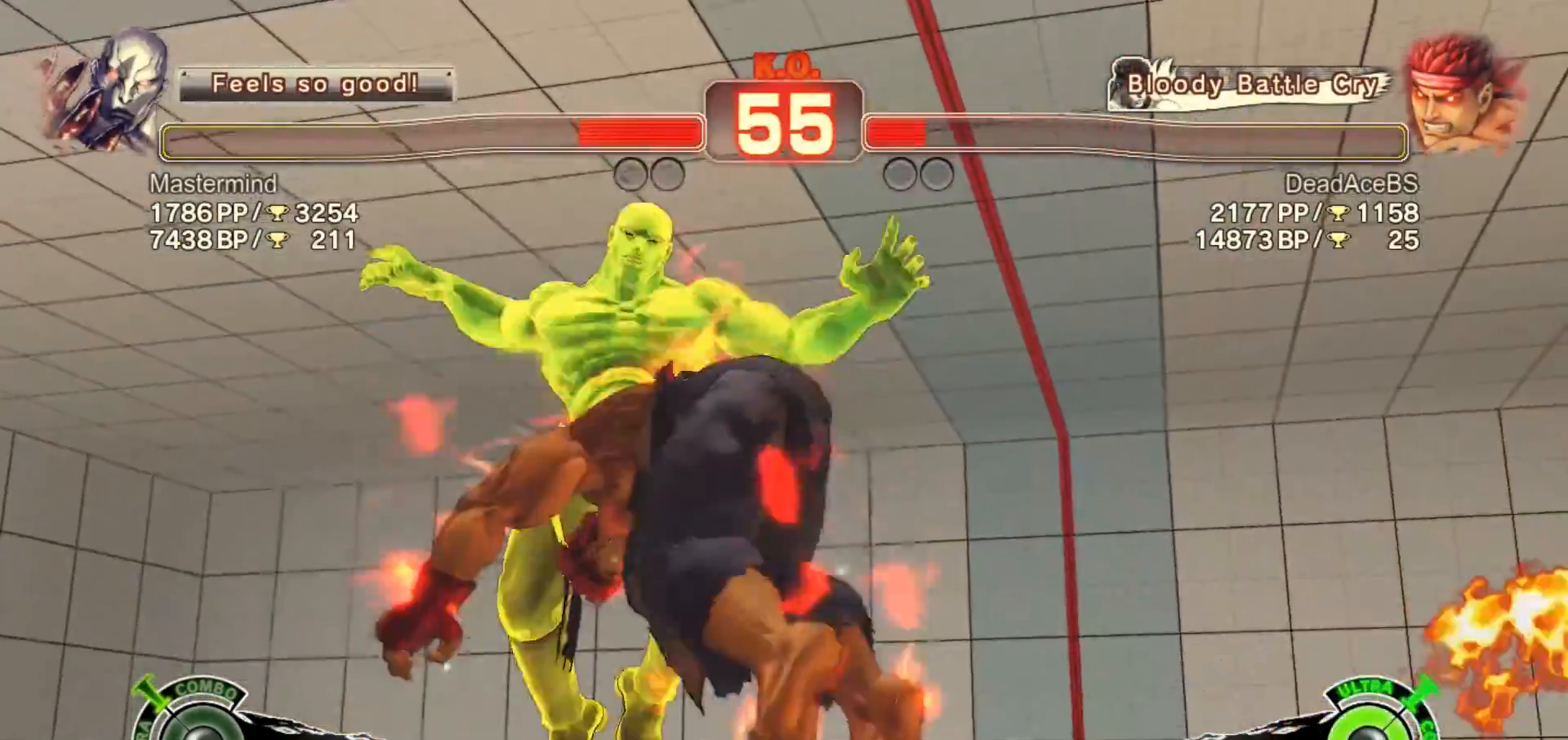
{"dt_ms": 500, "buttons": [], "left_stick": "center", "events": []}
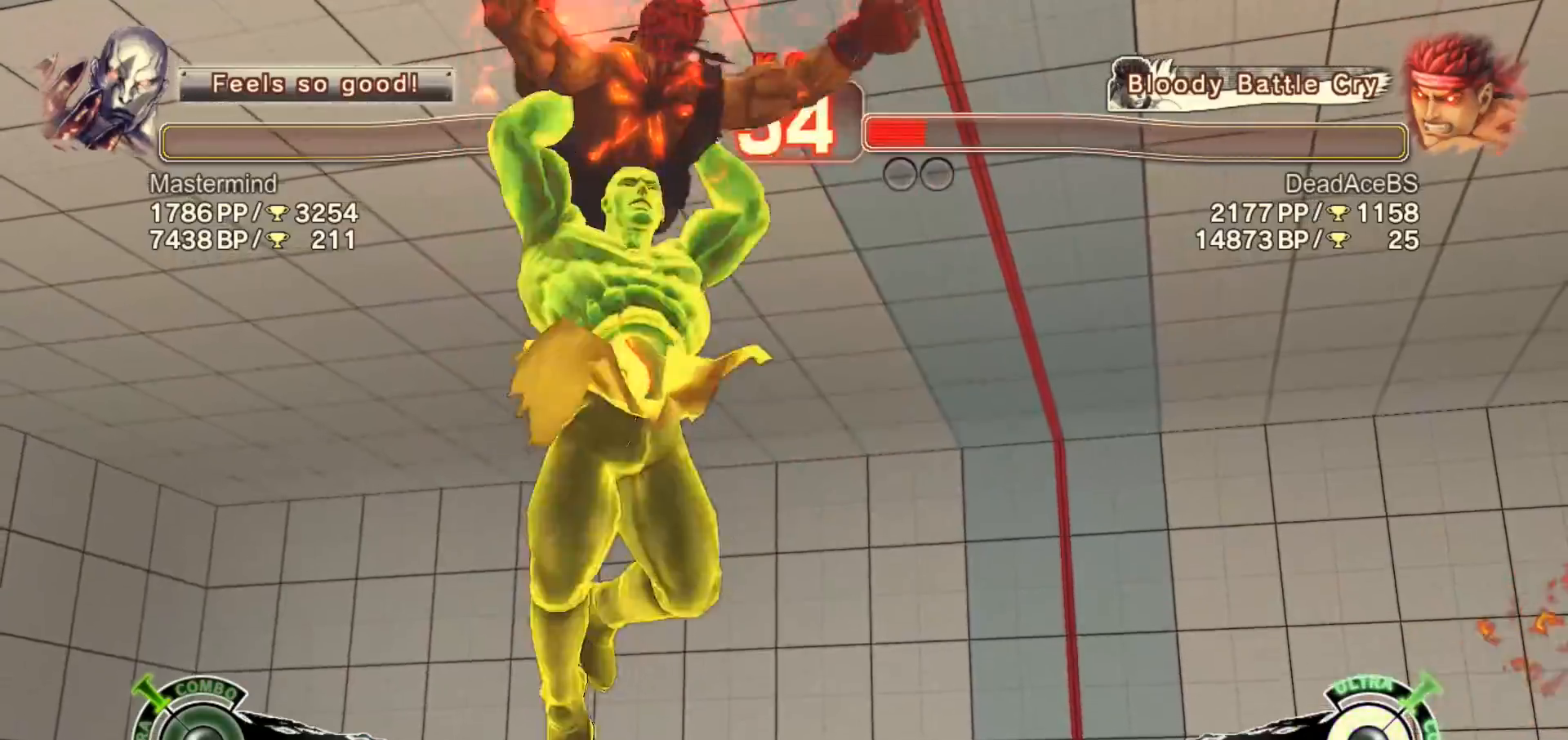
{"dt_ms": 500, "buttons": [], "left_stick": "center", "events": []}
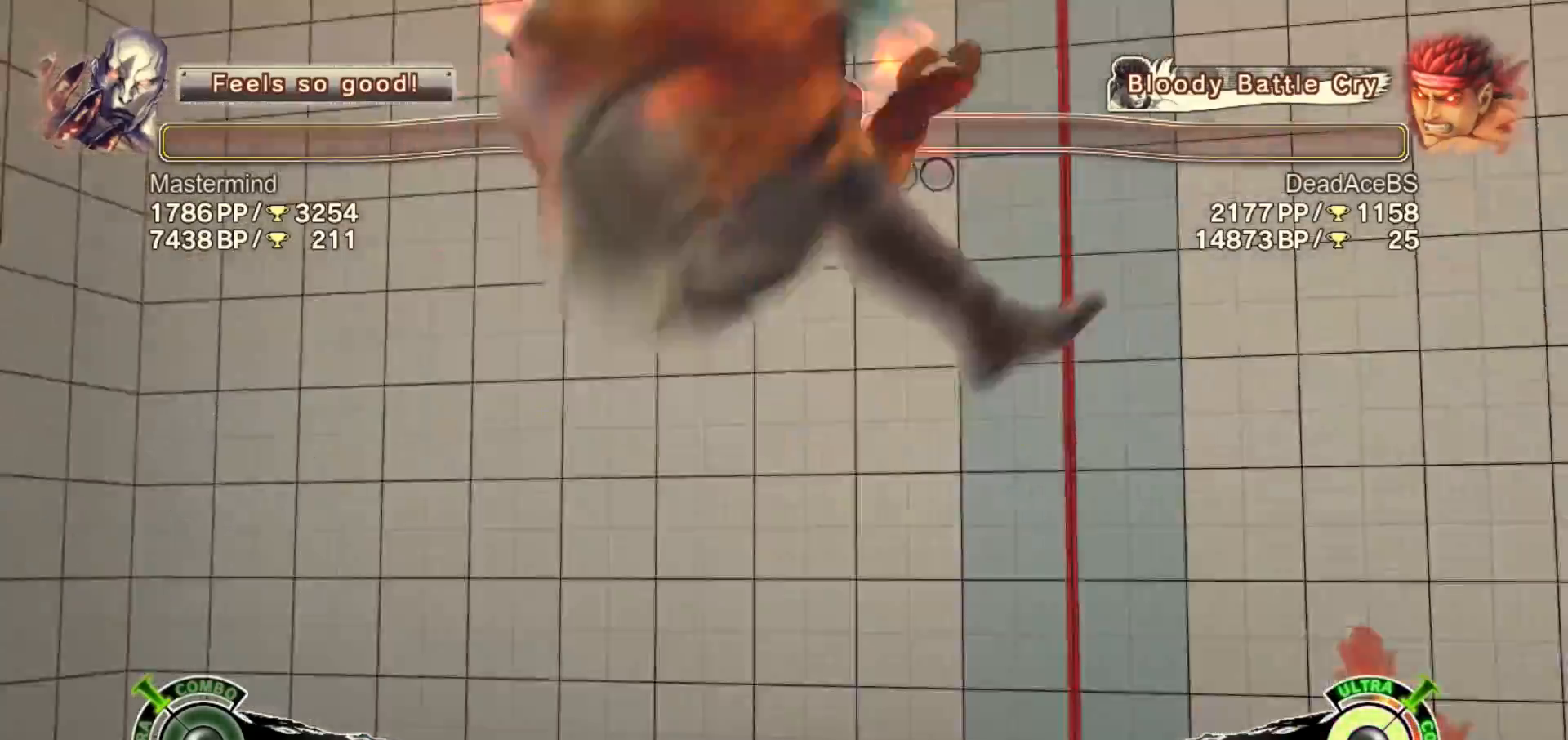
{"dt_ms": 500, "buttons": [], "left_stick": "center", "events": []}
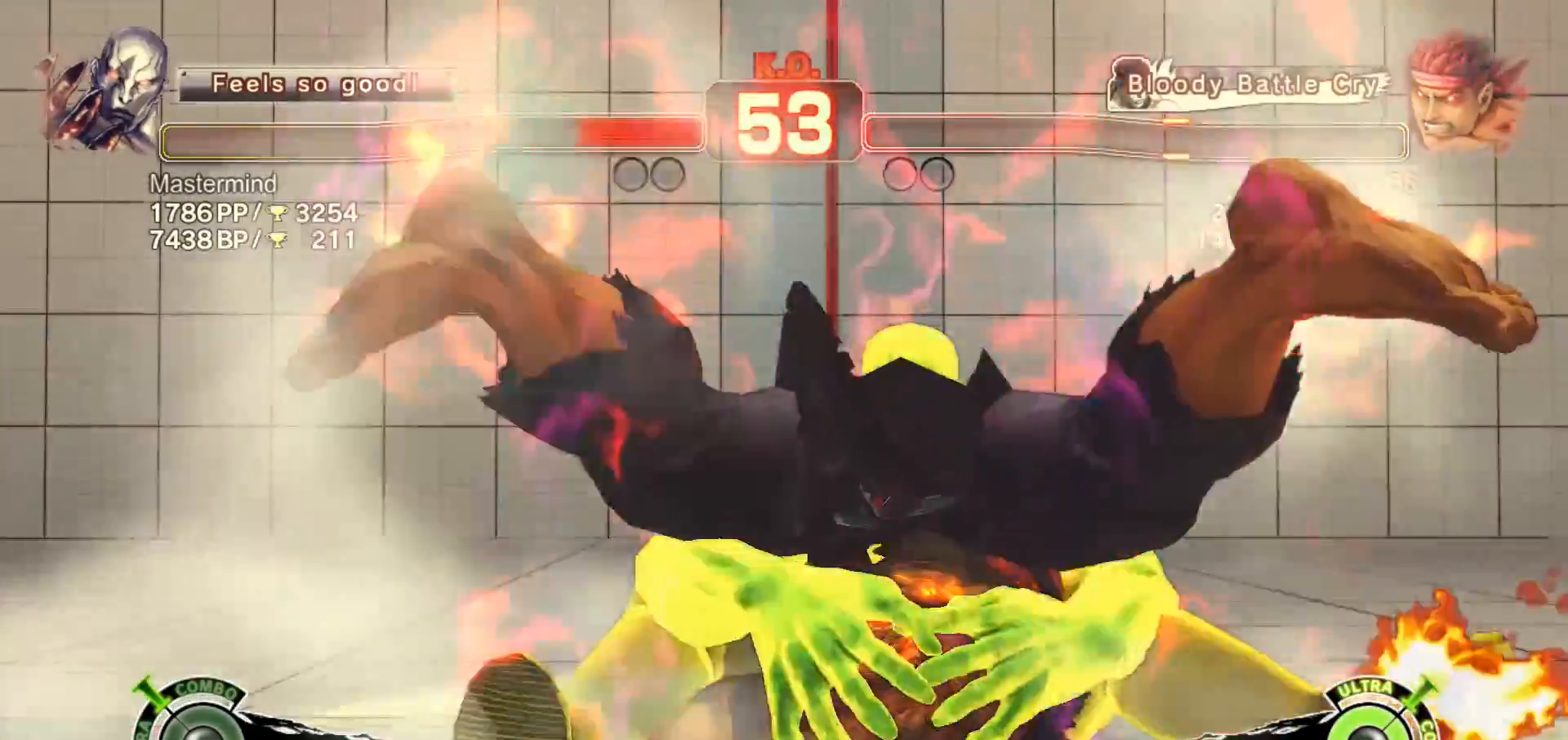
{"dt_ms": 500, "buttons": [], "left_stick": "center", "events": []}
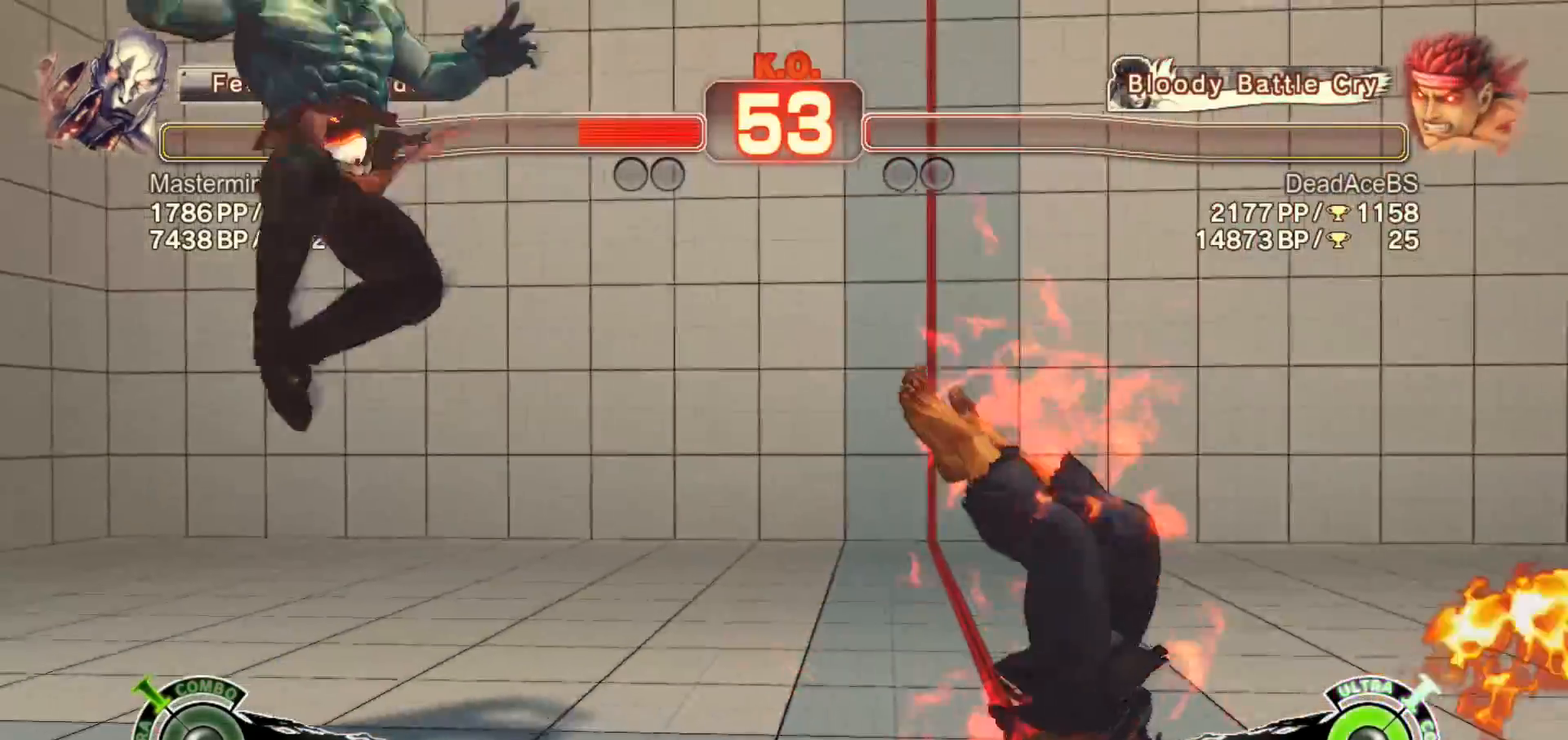
{"dt_ms": 500, "buttons": [], "left_stick": "center", "events": []}
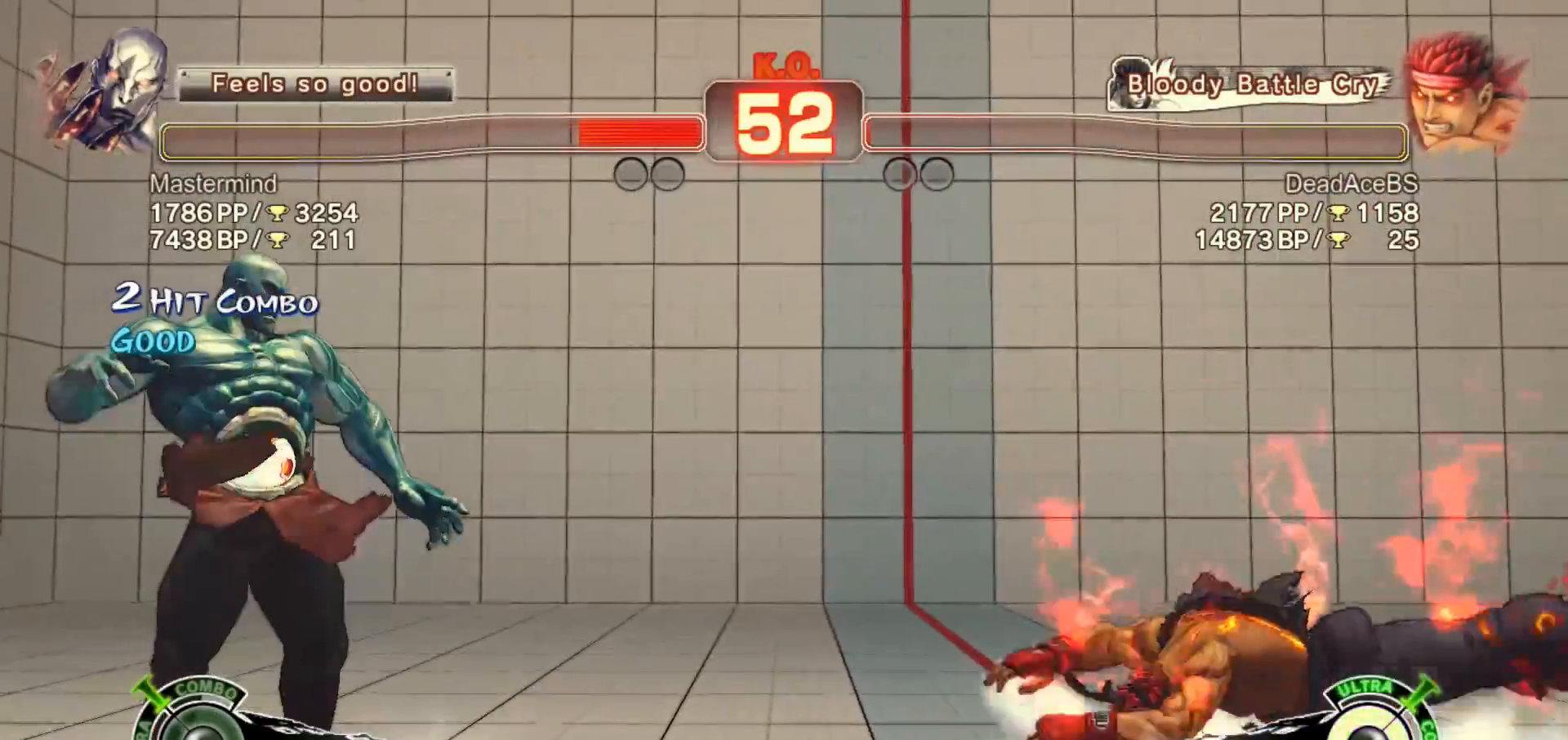
{"dt_ms": 500, "buttons": [], "left_stick": "center", "events": []}
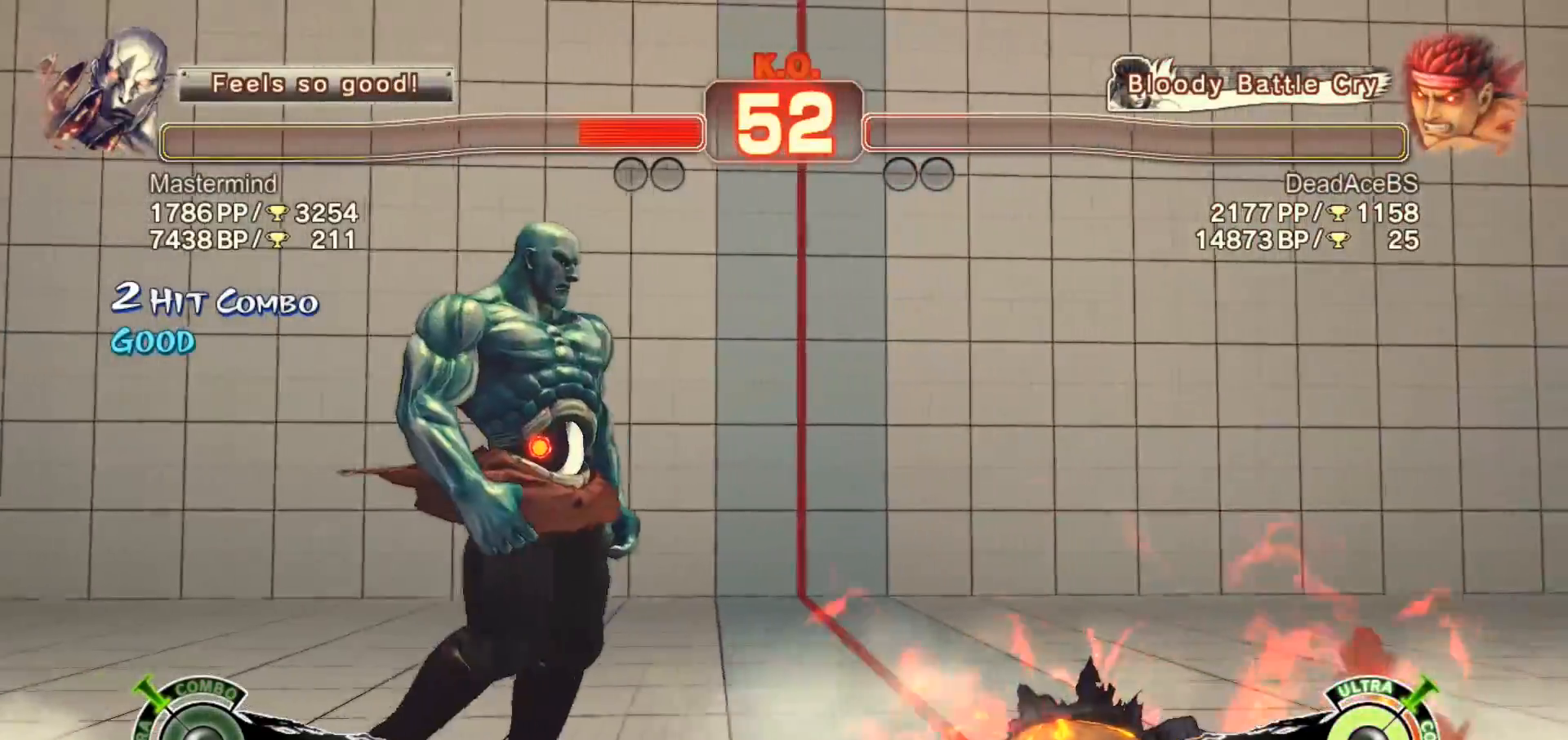
{"dt_ms": 500, "buttons": [], "left_stick": "left", "events": [[467, "left_stick", "left"]]}
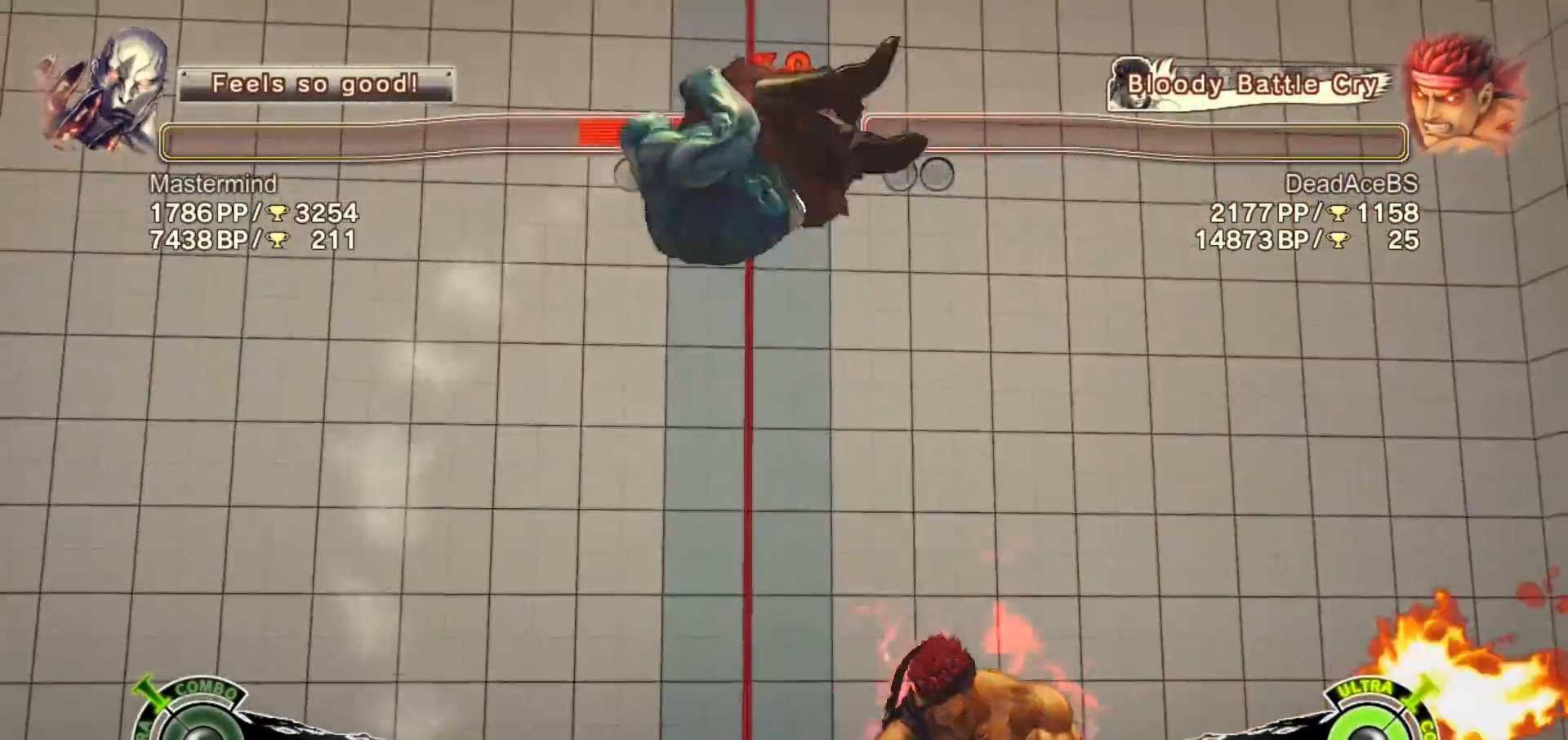
{"dt_ms": 500, "buttons": [], "left_stick": "center", "events": [[67, "left_stick", "down"], [100, "SQUARE", "down"], [133, "left_stick", "left"], [167, "SQUARE", "up"], [200, "left_stick", "down"], [233, "SQUARE", "down"], [300, "SQUARE", "up"], [400, "left_stick", "center"]]}
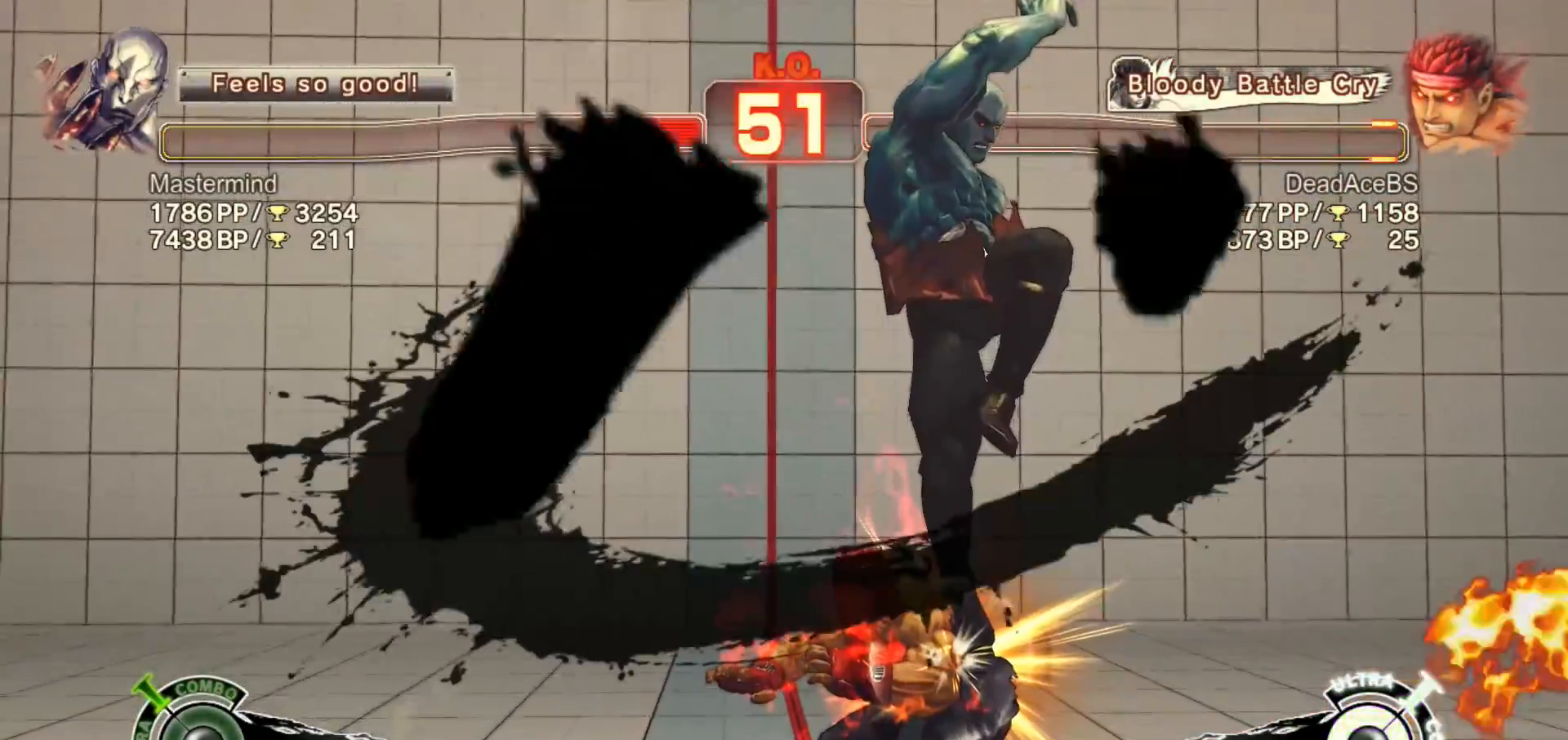
{"dt_ms": 500, "buttons": [], "left_stick": "center", "events": [[150, "left_stick", "down-left"], [250, "left_stick", "center"]]}